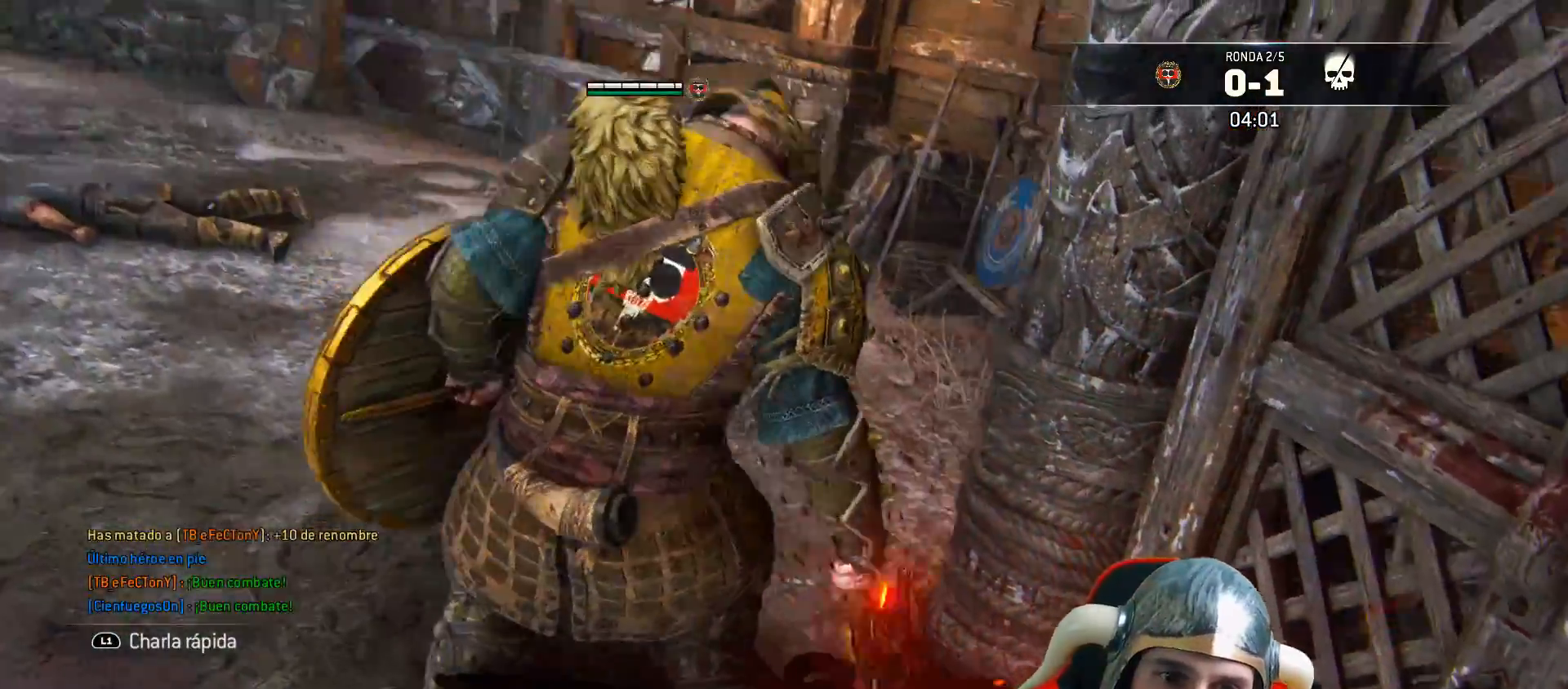
Gameplay with a controller (PlayStation layout); each line is a JSON object with the inputs held at the frame after it. "events" lists button and stick changes between this image and that frame as [ms after this image, input, new state], when the widget could be followed in between. Not read: left_stick.
{"buttons": [], "right_stick": "center", "events": []}
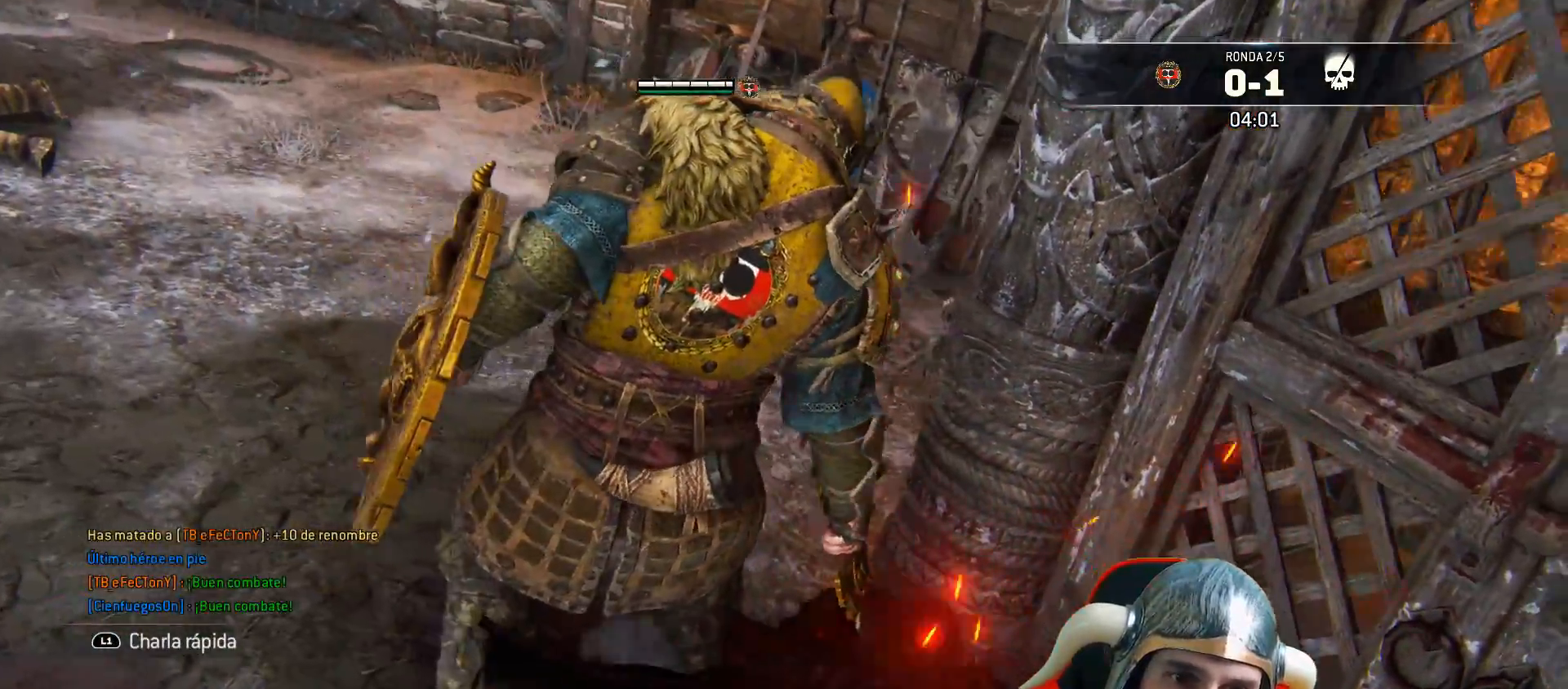
{"buttons": [], "right_stick": "center", "events": []}
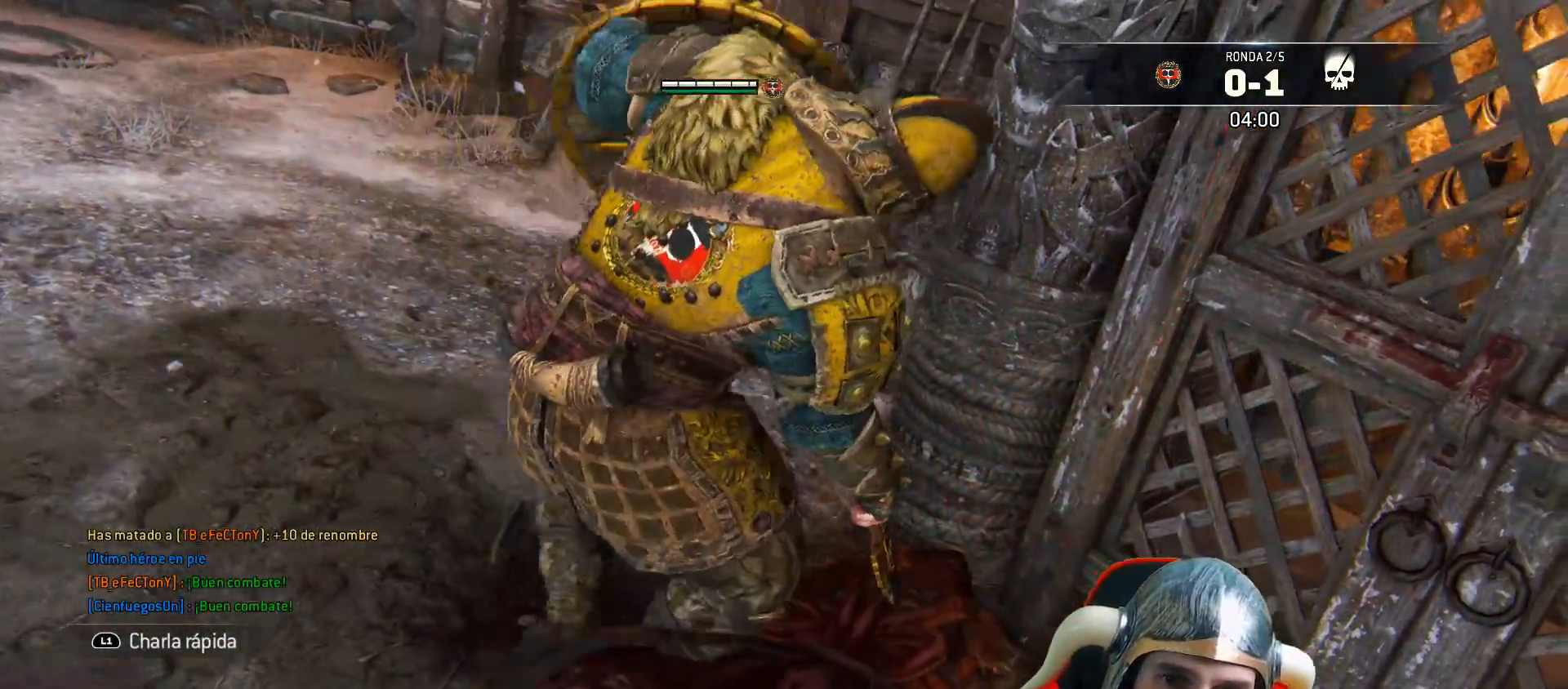
{"buttons": [], "right_stick": "center", "events": []}
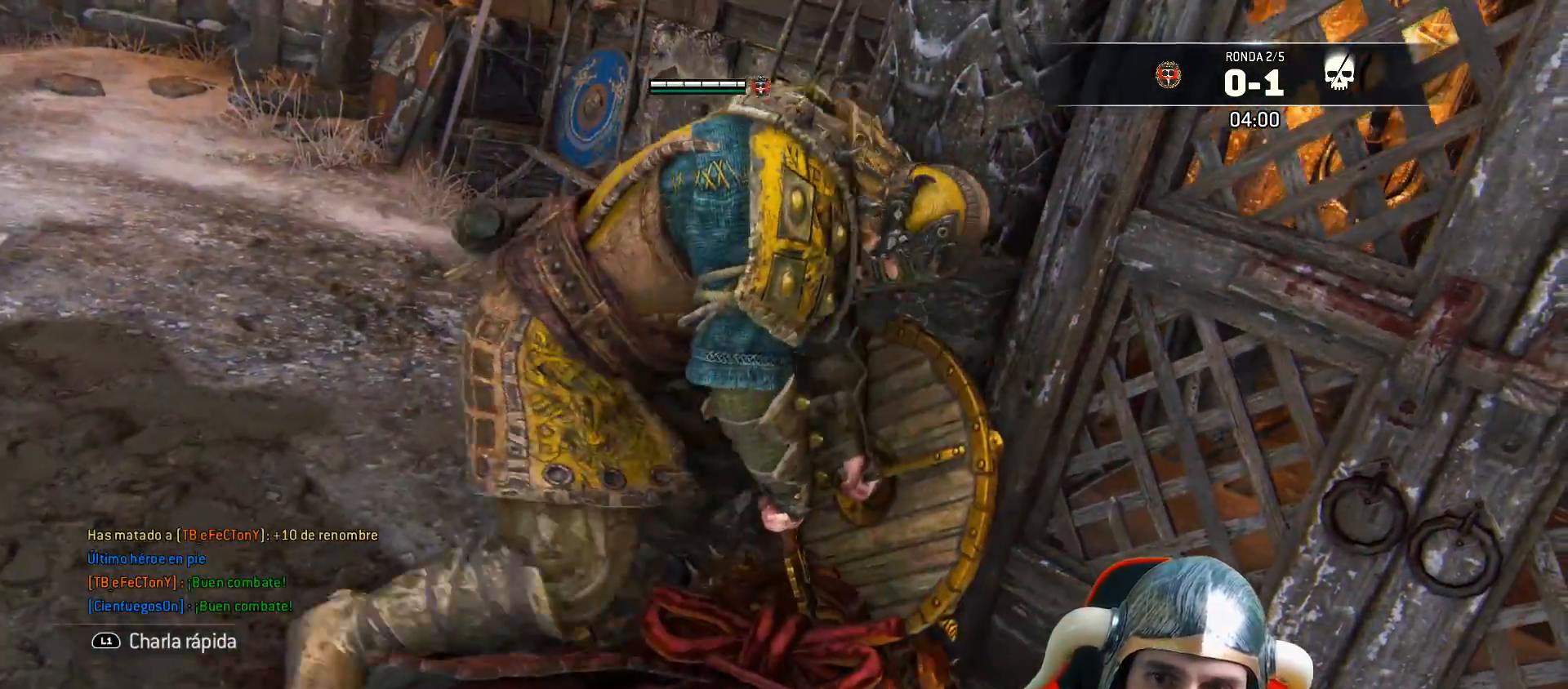
{"buttons": [], "right_stick": "center", "events": []}
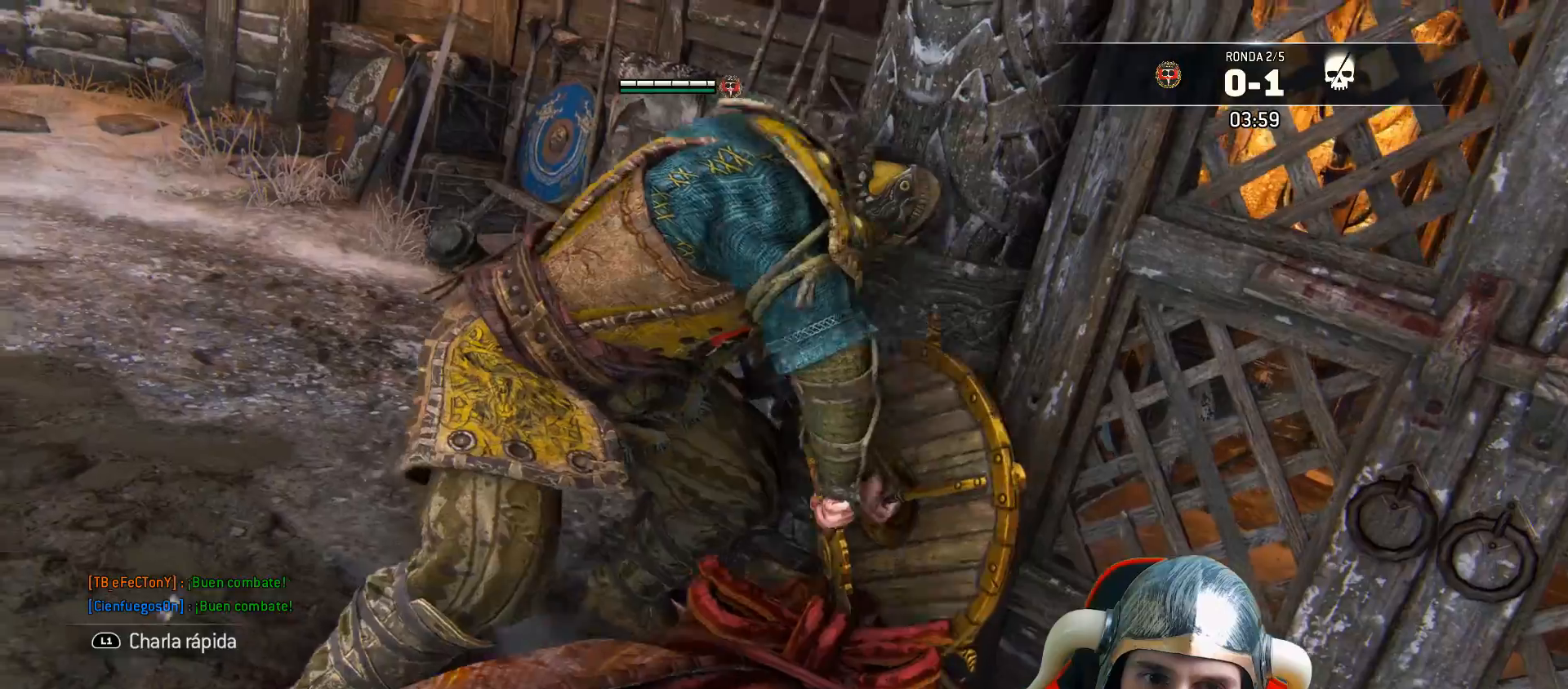
{"buttons": [], "right_stick": "center", "events": []}
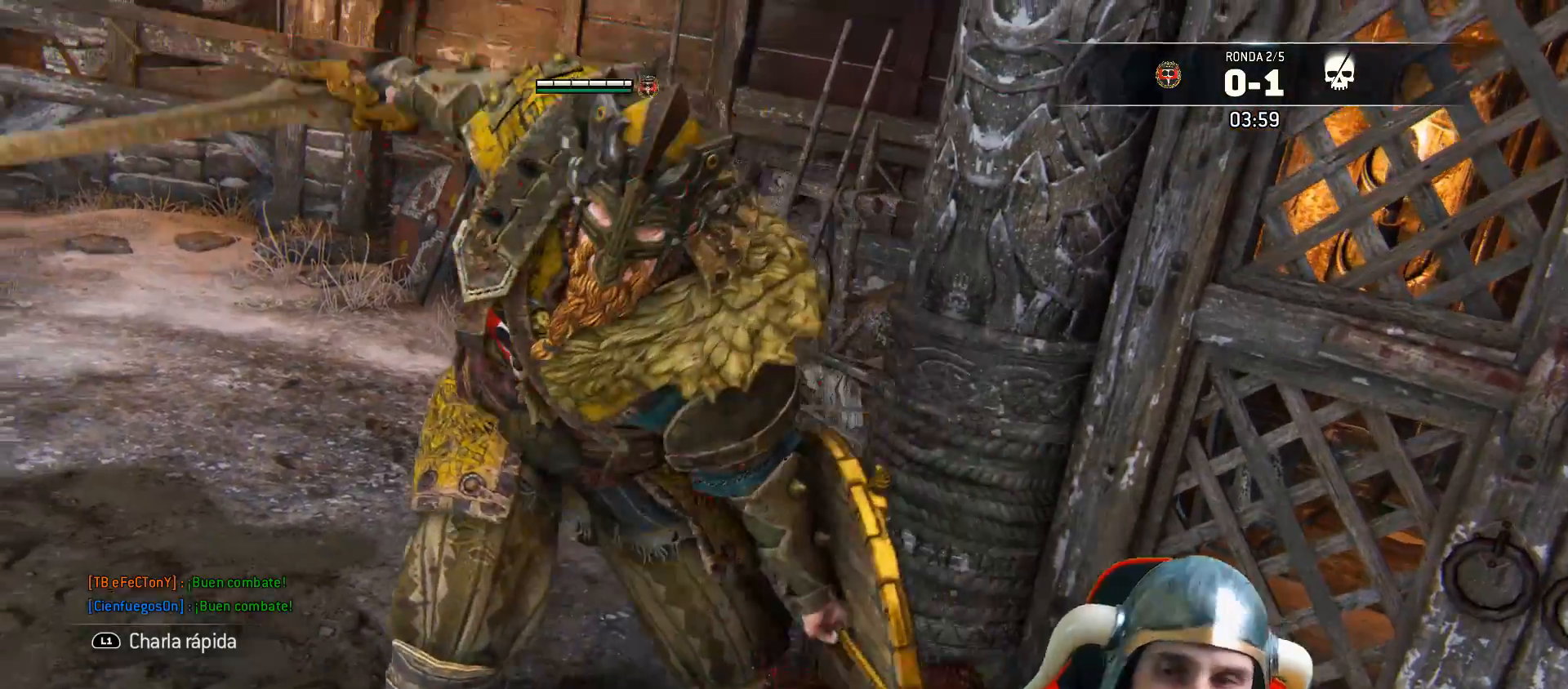
{"buttons": [], "right_stick": "center", "events": []}
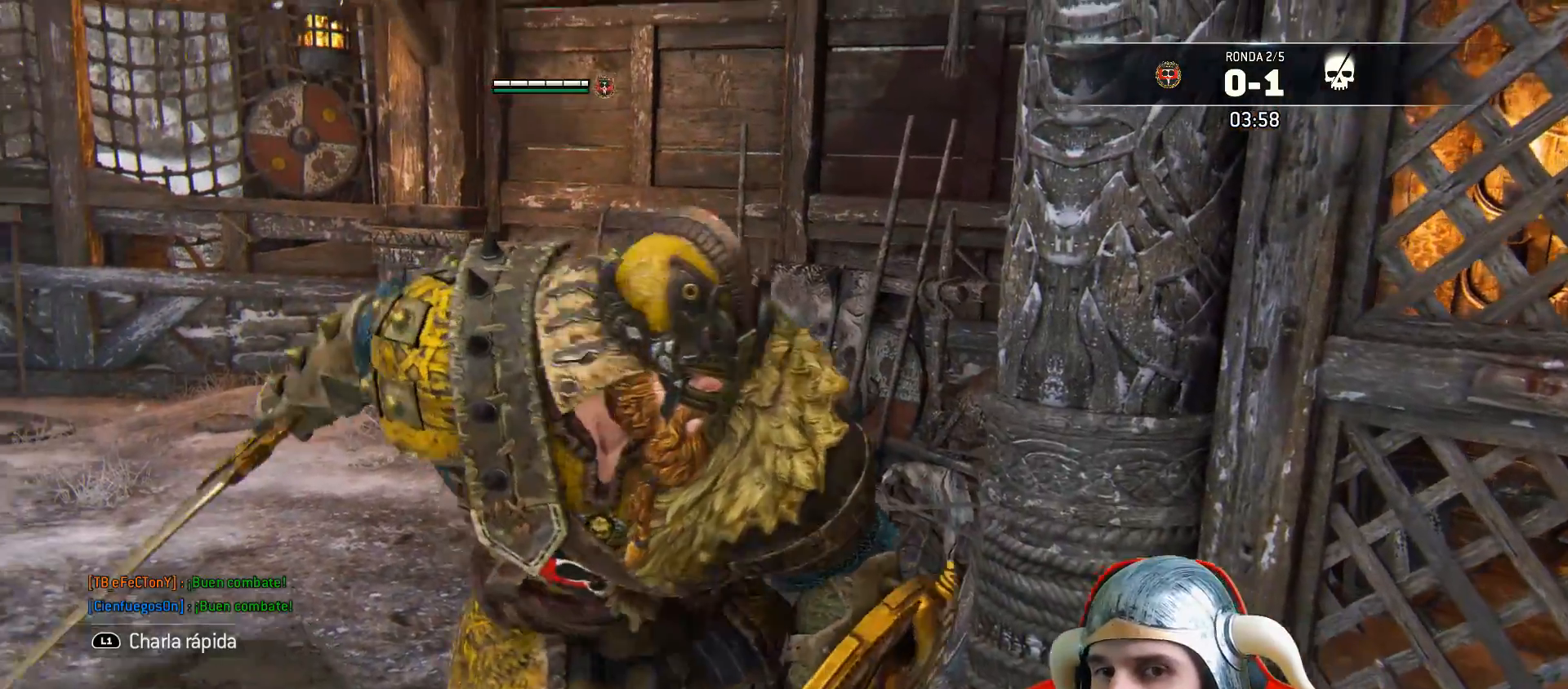
{"buttons": [], "right_stick": "right", "events": [[333, "right_stick", "right"]]}
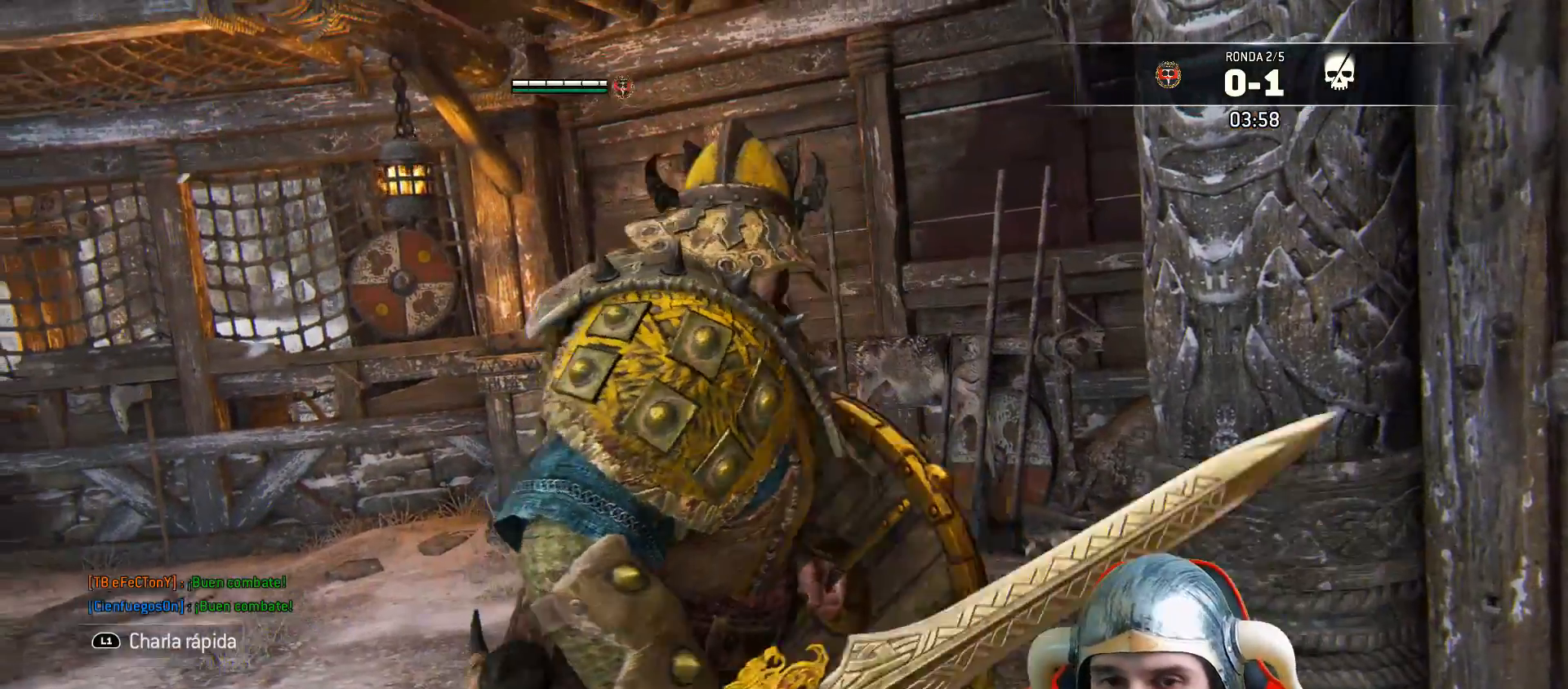
{"buttons": [], "right_stick": "right", "events": []}
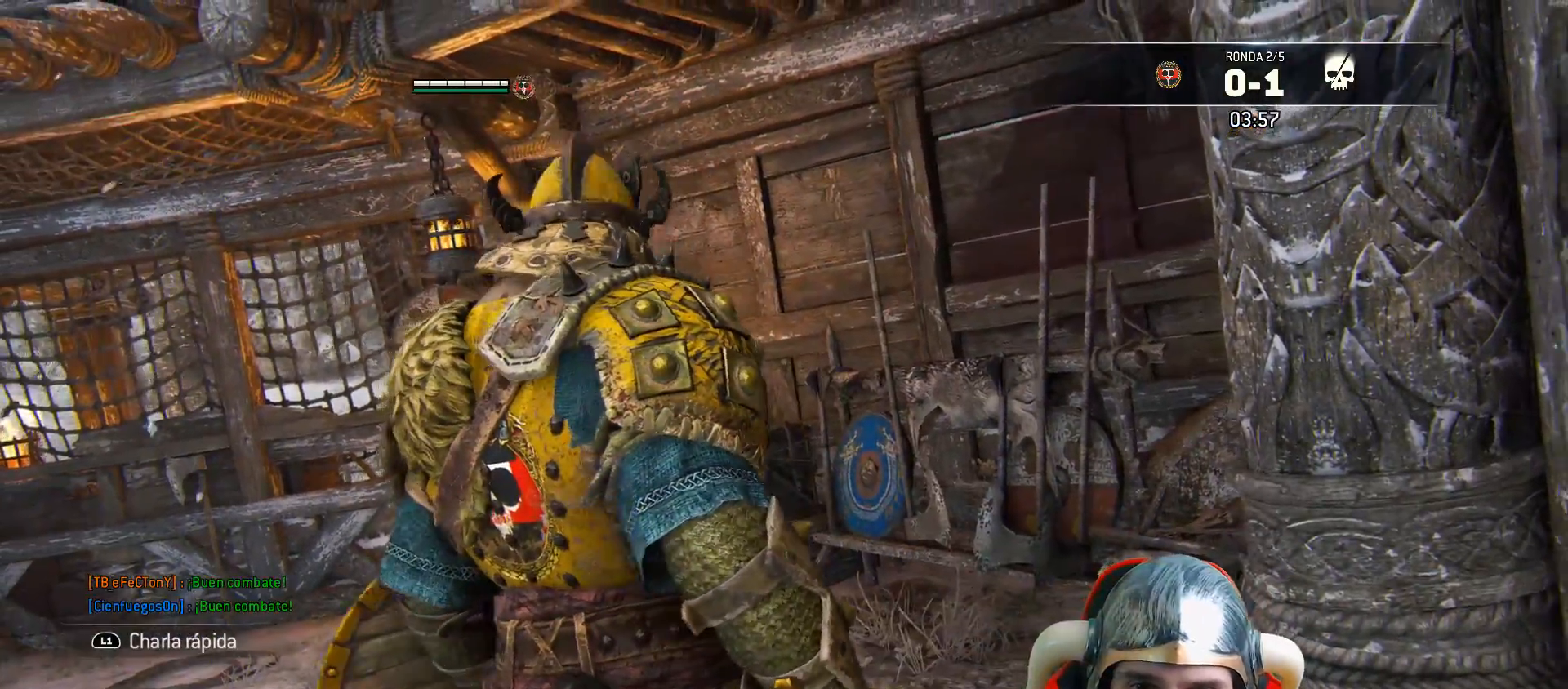
{"buttons": ["TOUCHPAD"], "right_stick": "center", "events": [[183, "right_stick", "center"], [350, "TOUCHPAD", "down"]]}
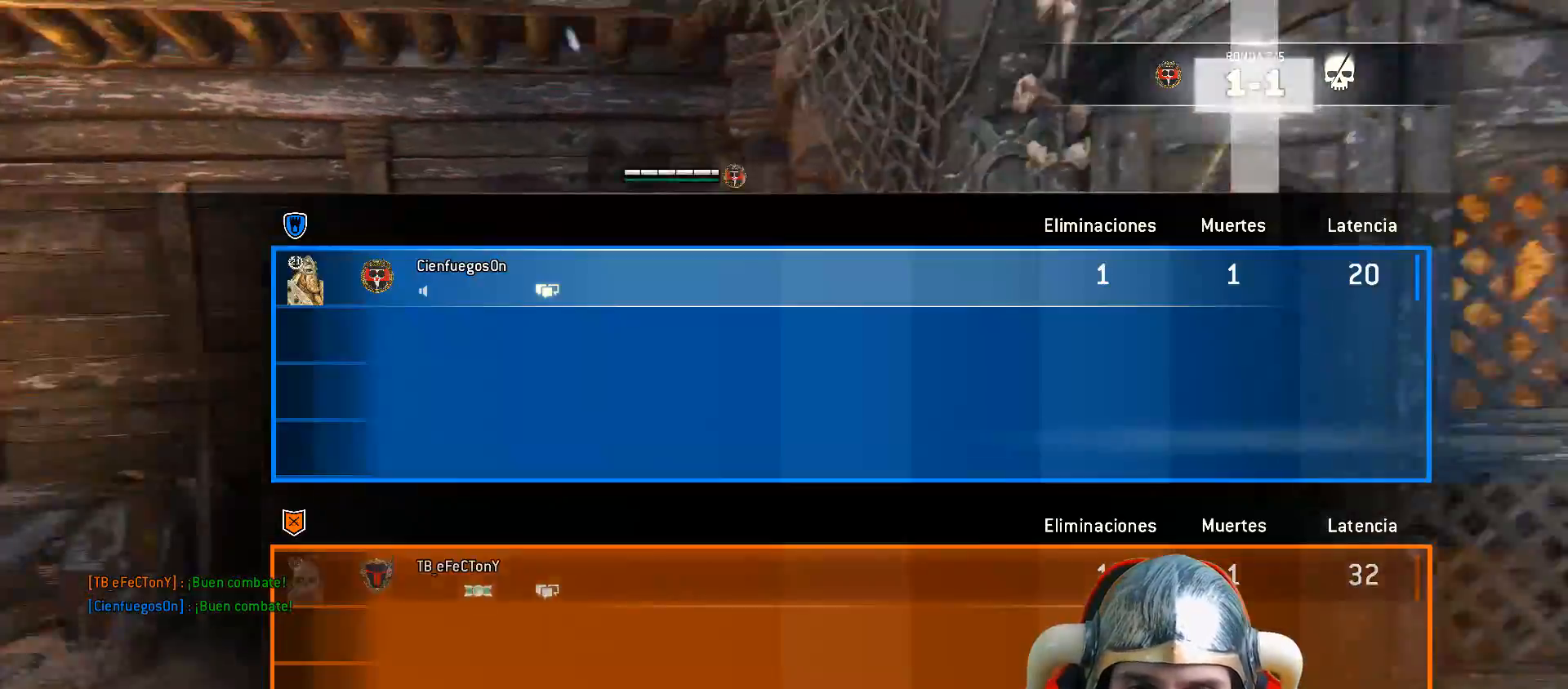
{"buttons": [], "right_stick": "center", "events": [[250, "TOUCHPAD", "up"]]}
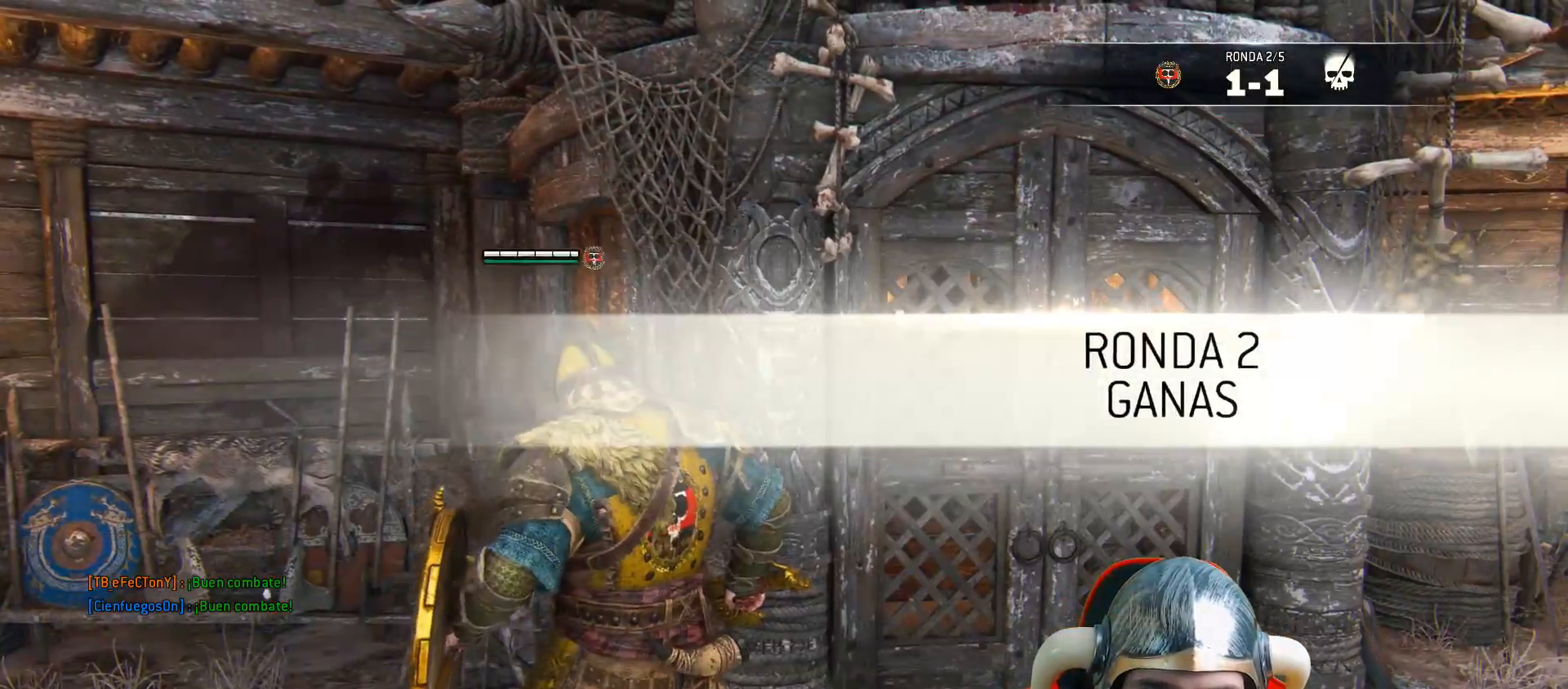
{"buttons": [], "right_stick": "center", "events": []}
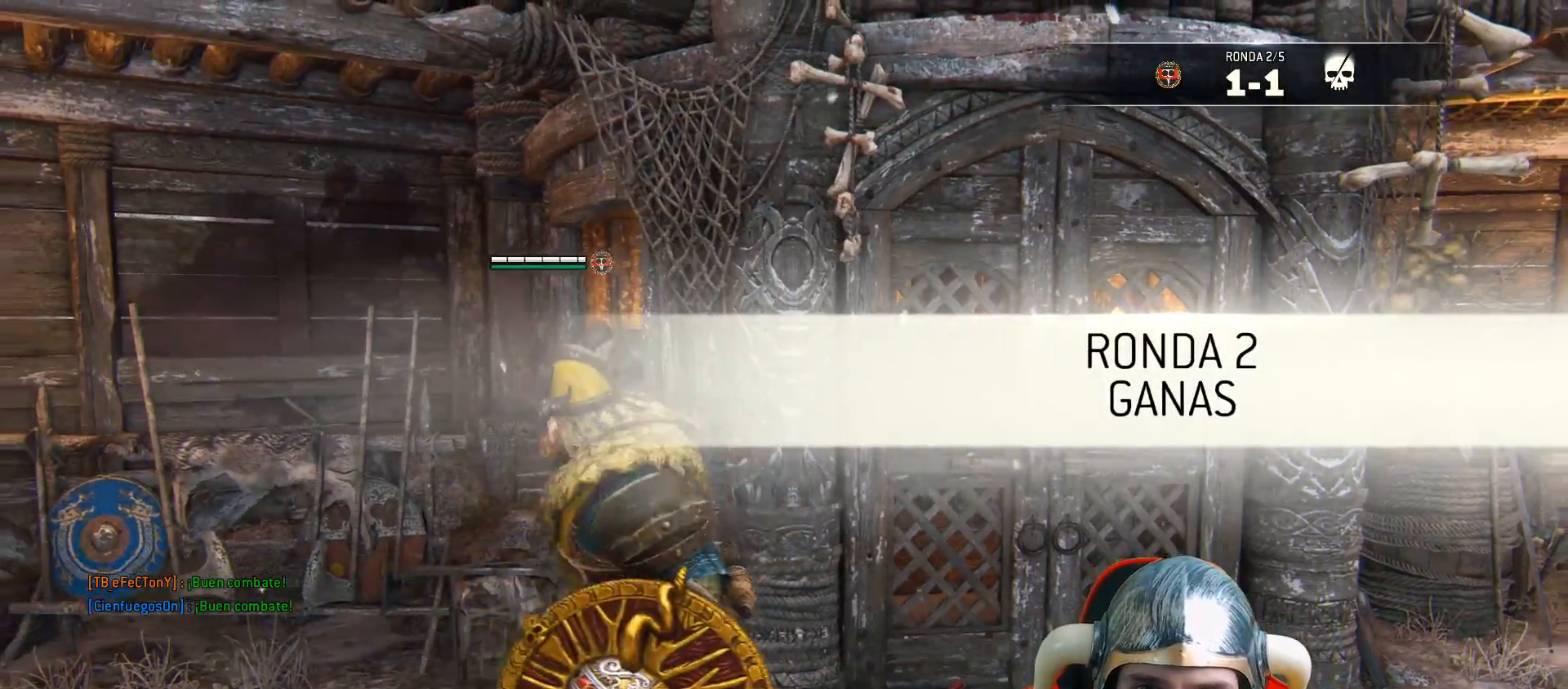
{"buttons": [], "right_stick": "center", "events": []}
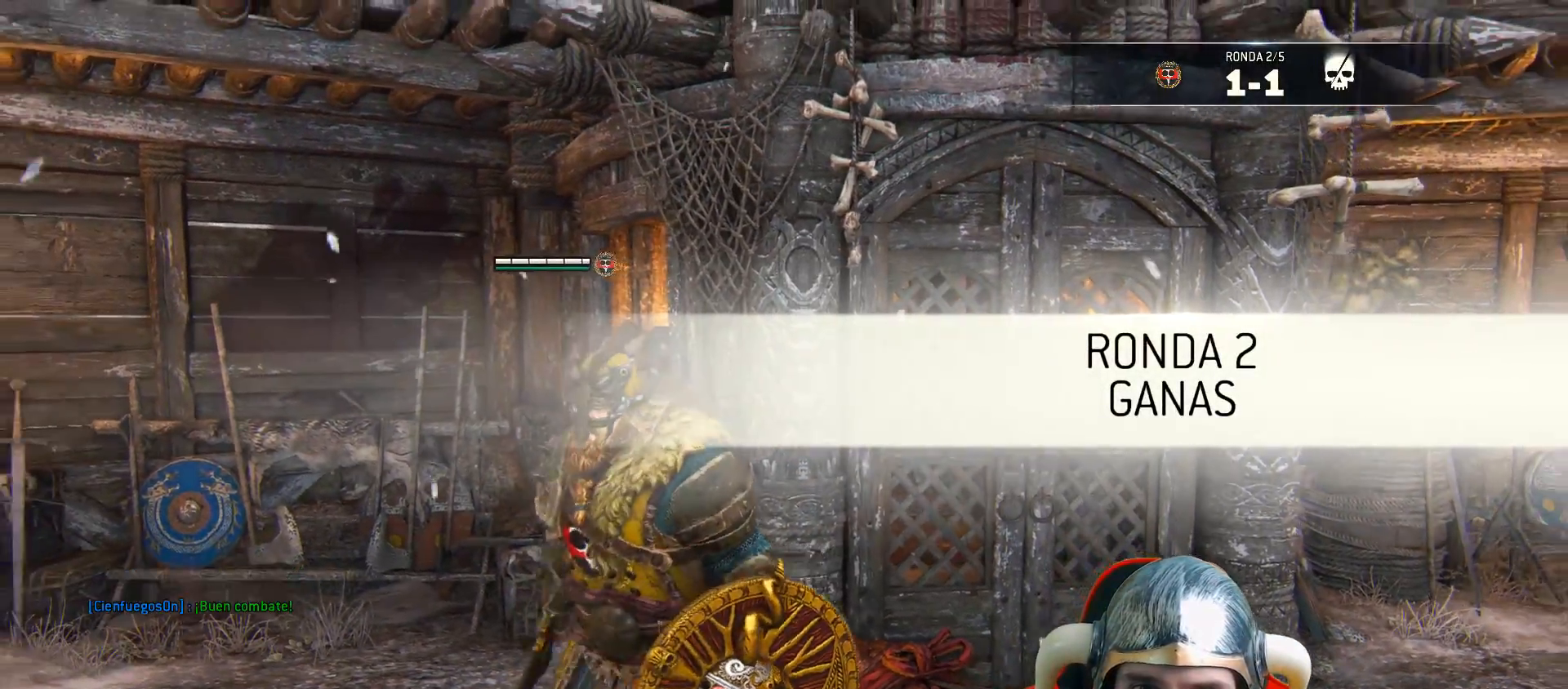
{"buttons": [], "right_stick": "center", "events": []}
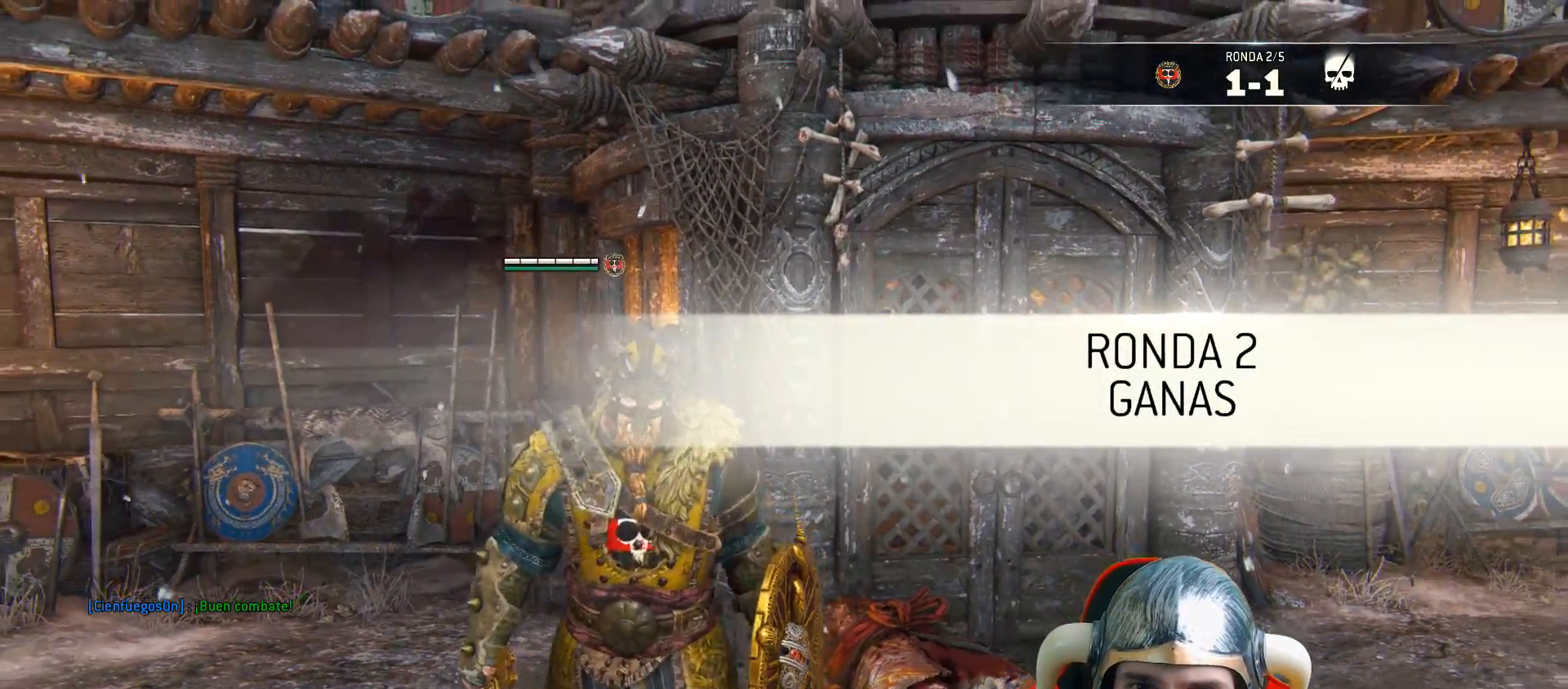
{"buttons": [], "right_stick": "center", "events": []}
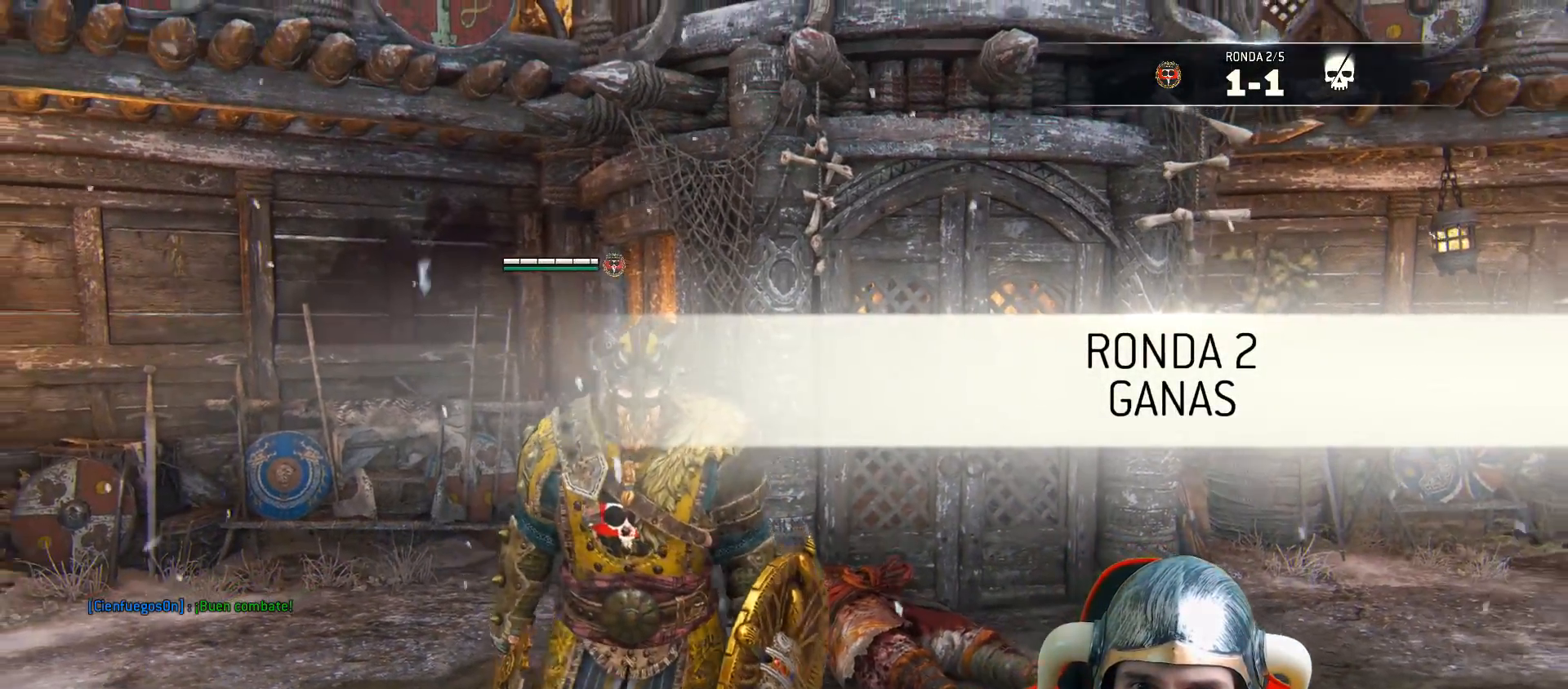
{"buttons": [], "right_stick": "center", "events": []}
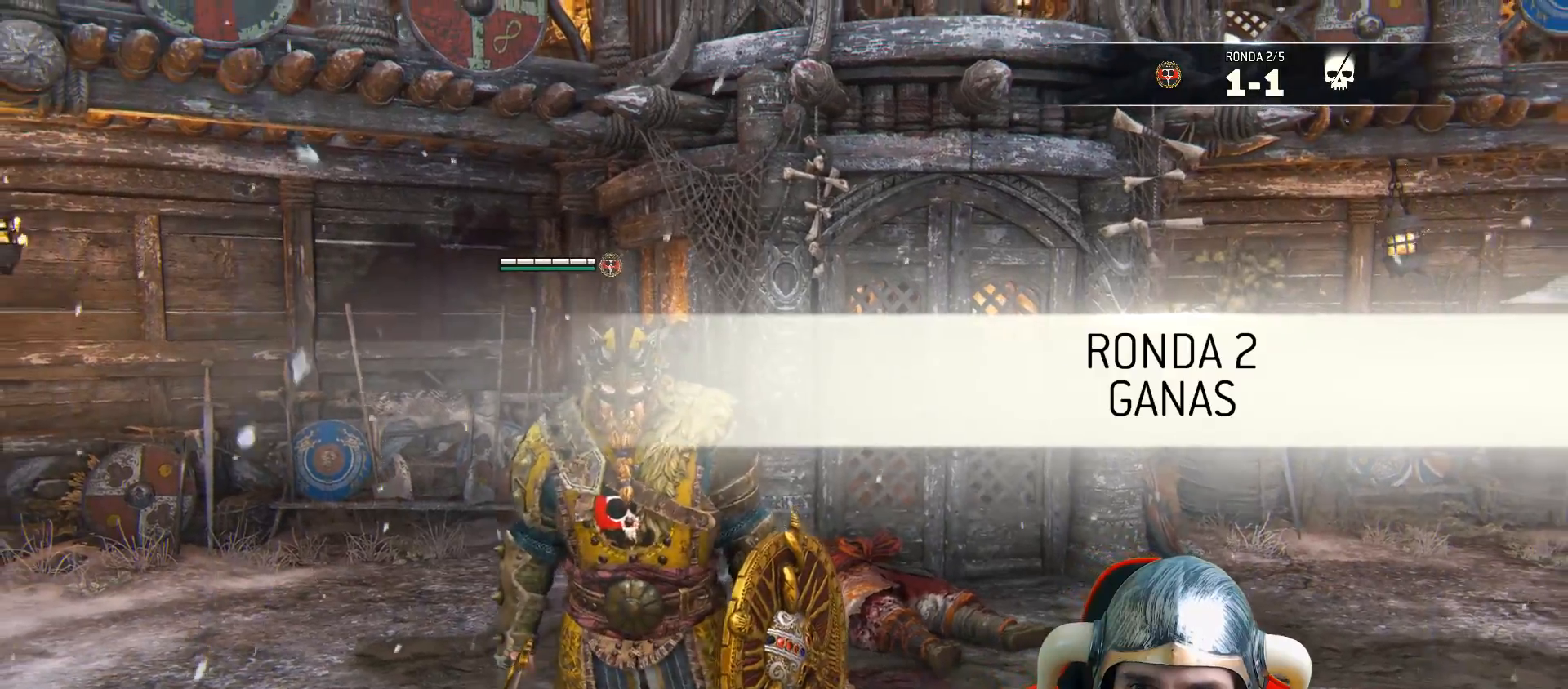
{"buttons": [], "right_stick": "center", "events": []}
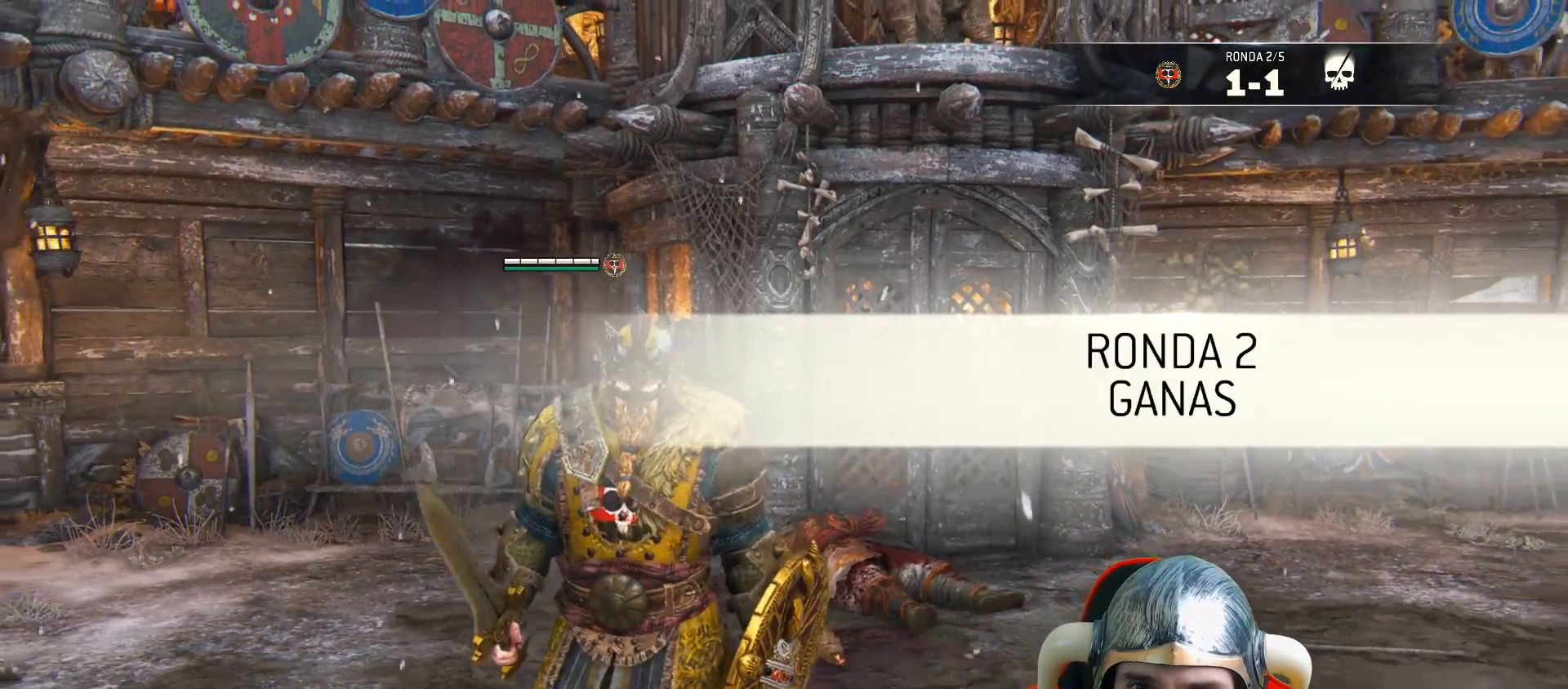
{"buttons": [], "right_stick": "center", "events": []}
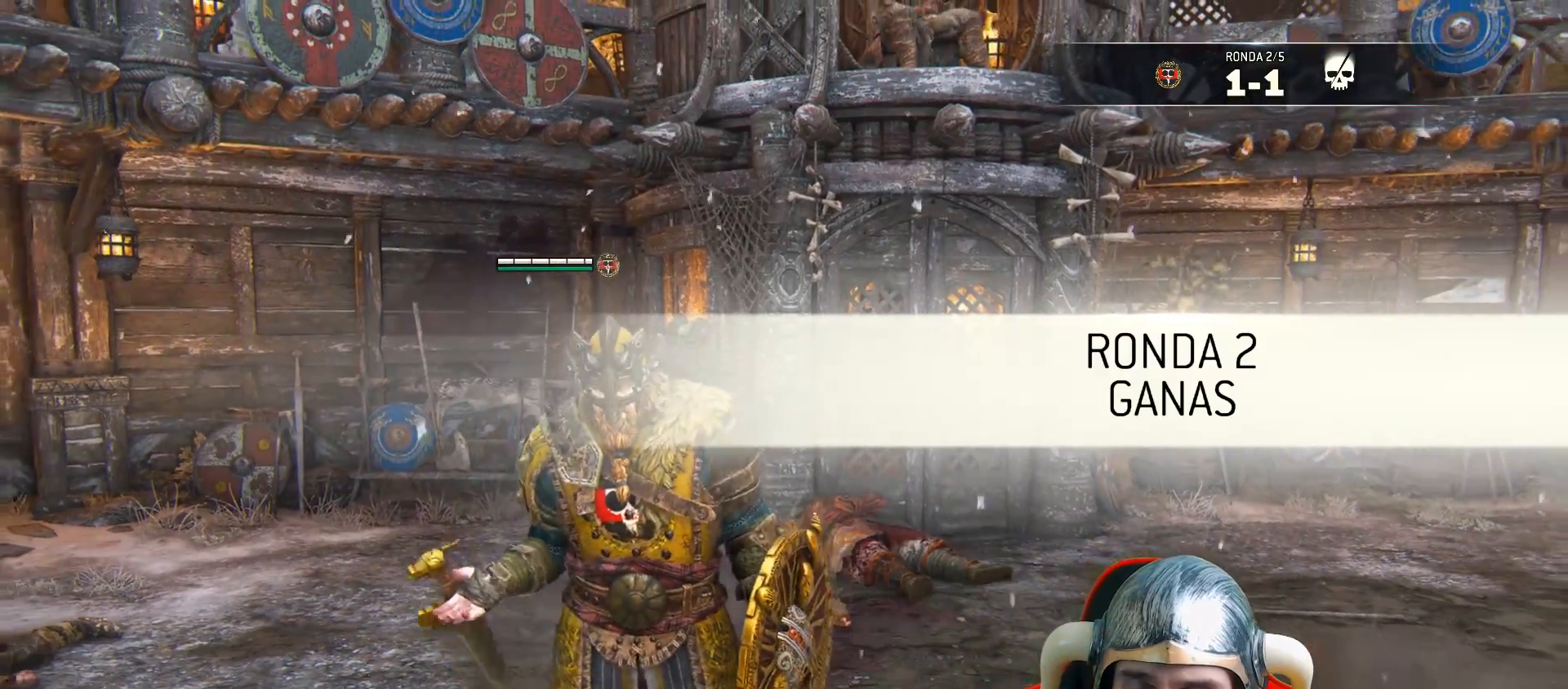
{"buttons": [], "right_stick": "up", "events": [[300, "right_stick", "up"]]}
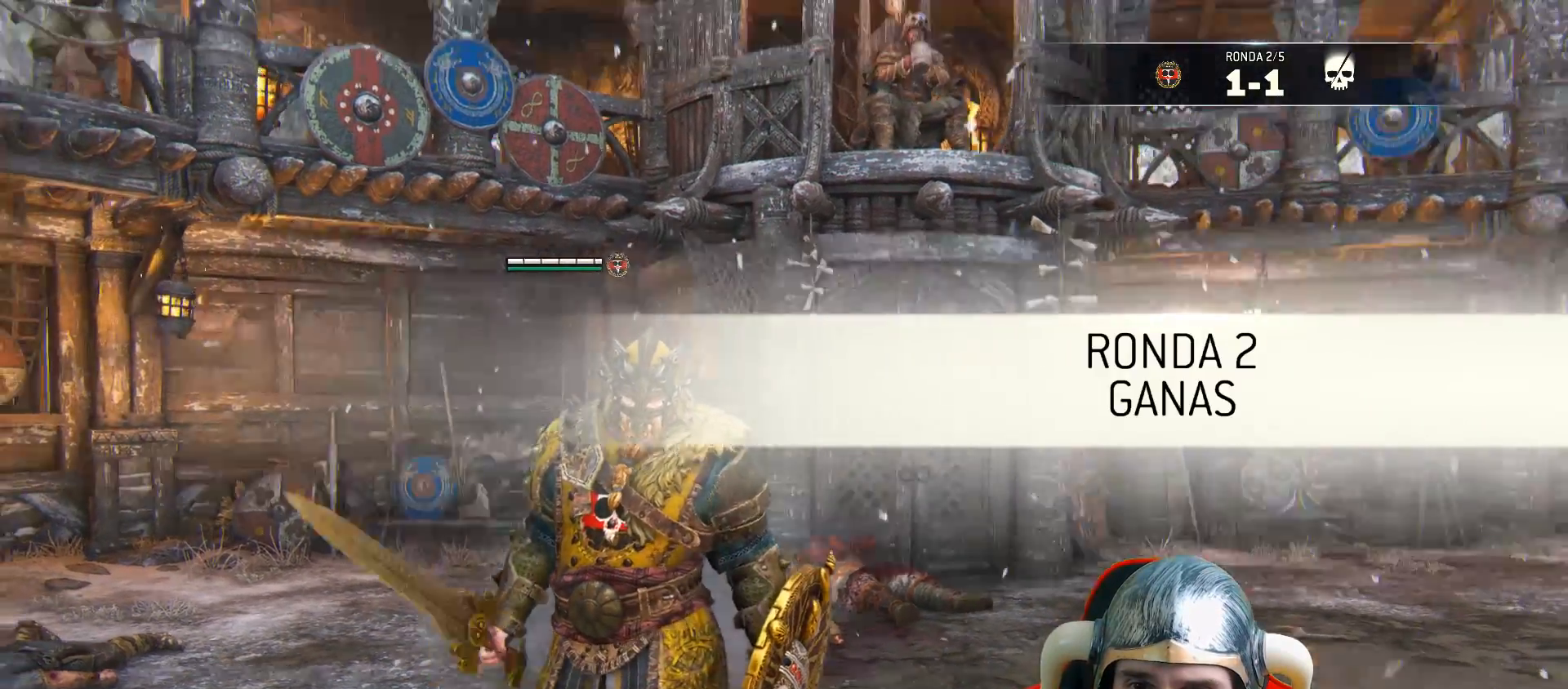
{"buttons": [], "right_stick": "center", "events": [[100, "right_stick", "center"]]}
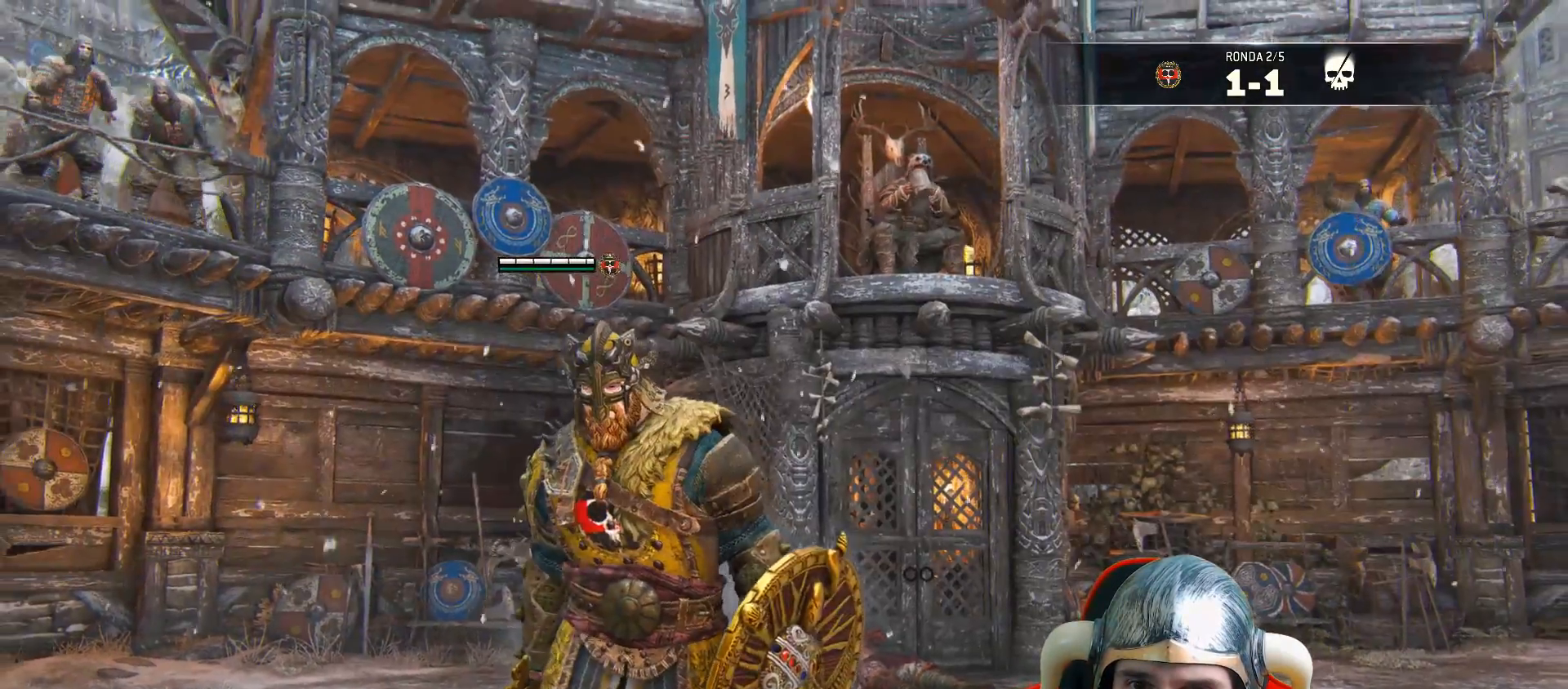
{"buttons": [], "right_stick": "center", "events": []}
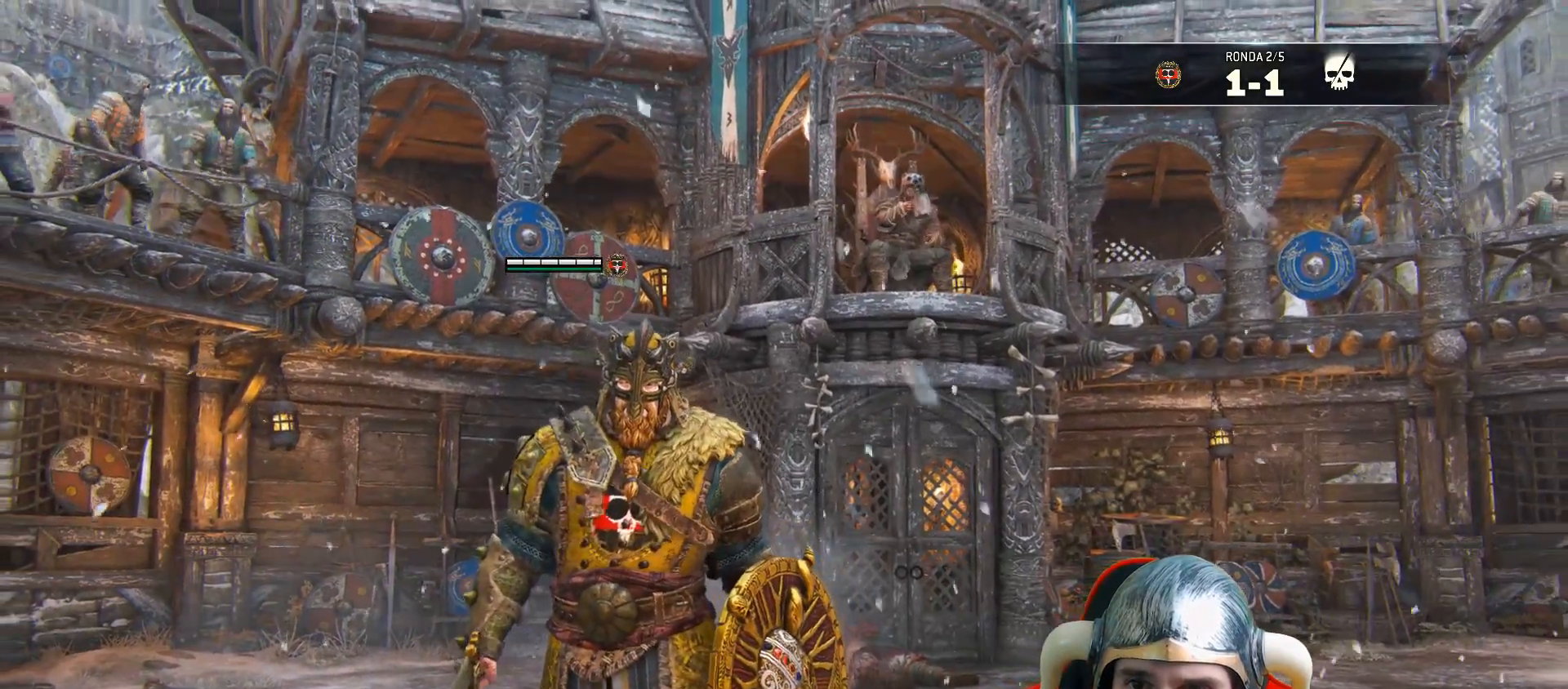
{"buttons": [], "right_stick": "center", "events": []}